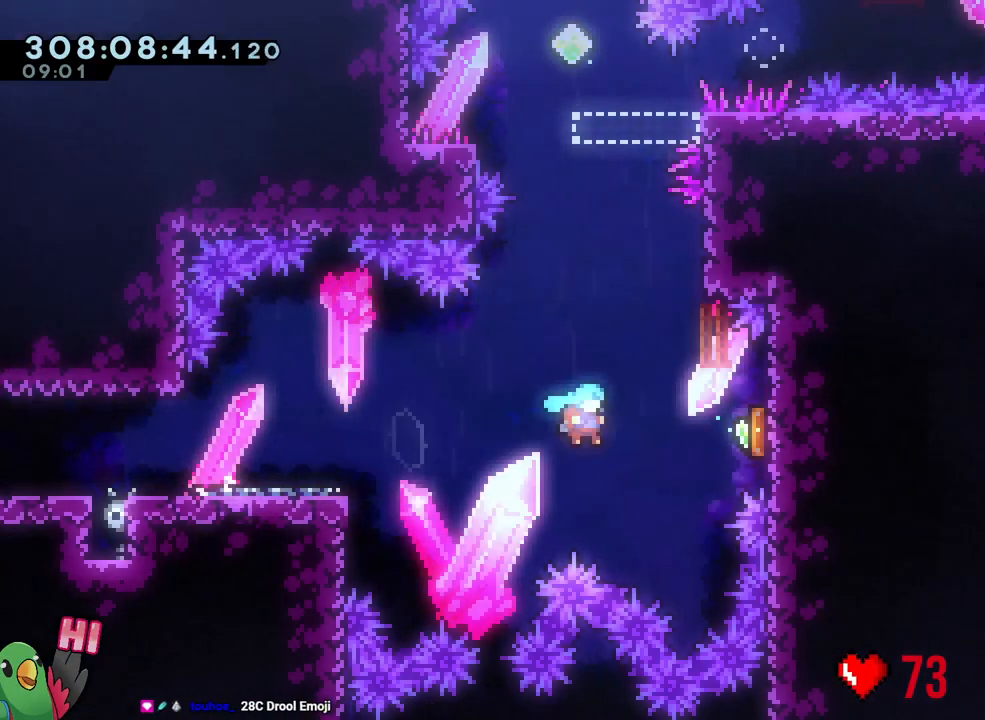
Gameplay with a controller (Nintendo layout); each line is a JSON object with the inputs held at the frame after it. "events" lists button and stick changes between this image and that frame as [ms after this image, input, new state], when the widget could be followed in between. Not read: HOME L3 SELECT START.
{"buttons": ["B"], "left_stick": "center", "right_stick": "center", "events": [[33, "R1", "up"], [67, "Y", "up"], [100, "B", "up"], [233, "Y", "down"], [233, "left_stick", "up"], [350, "Y", "up"], [433, "left_stick", "center"], [467, "B", "down"]]}
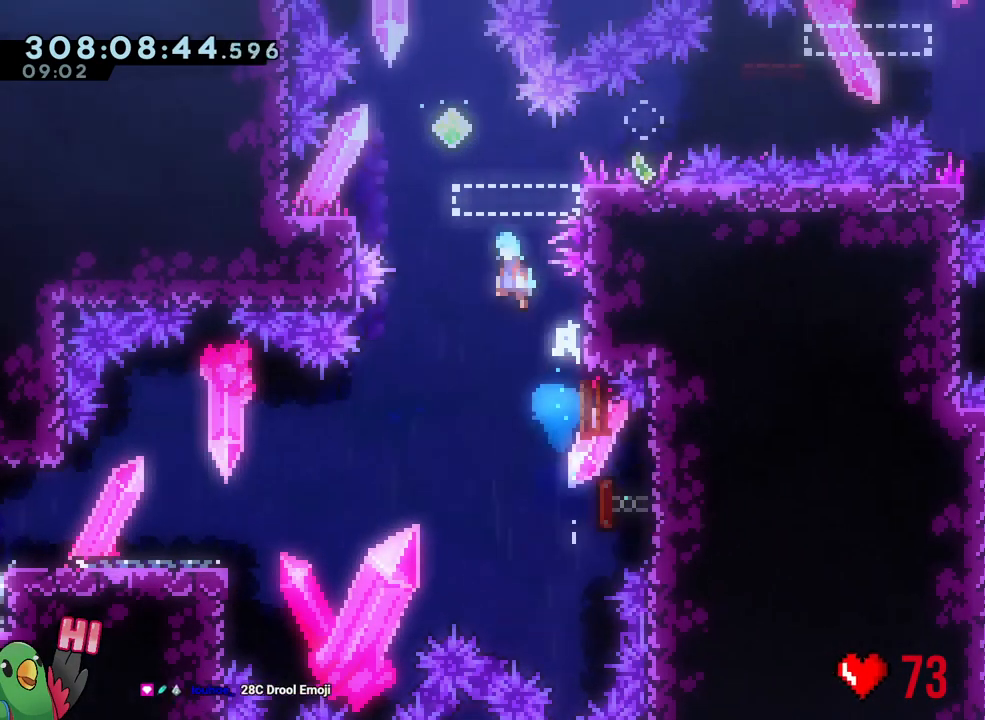
{"buttons": ["R1"], "left_stick": "down-left", "right_stick": "center"}
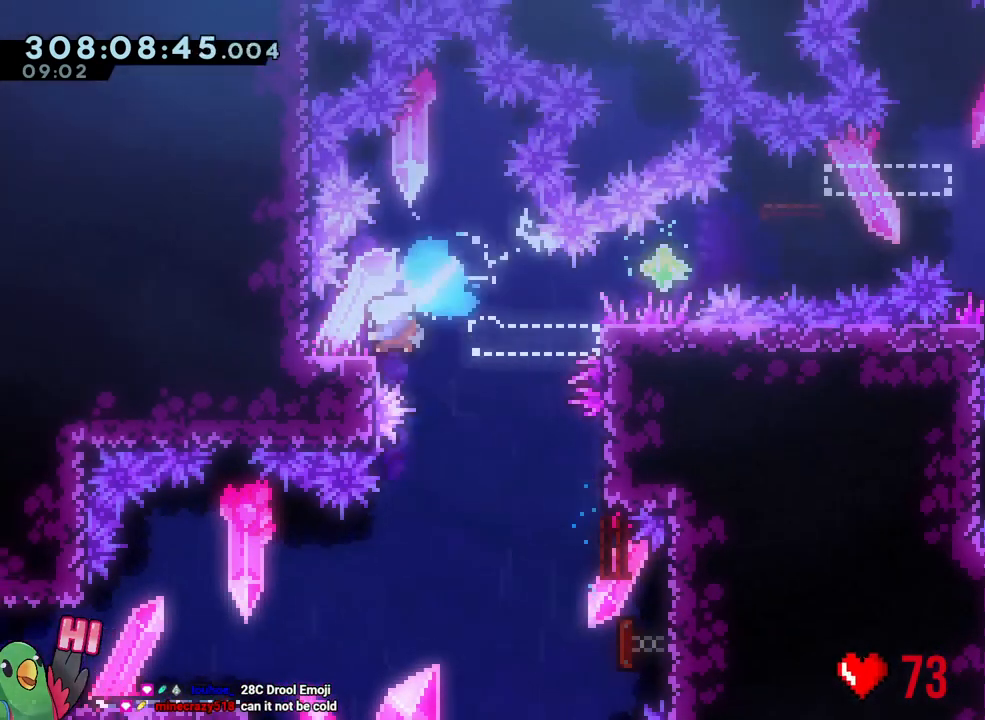
{"buttons": ["B", "L1", "R1"], "left_stick": "right", "right_stick": "center", "events": [[67, "B", "down"], [67, "DPAD_LEFT", "down"], [67, "left_stick", "down-right"], [117, "DPAD_LEFT", "up"], [117, "left_stick", "right"], [133, "Y", "down"], [283, "L1", "down"], [283, "Y", "up"]]}
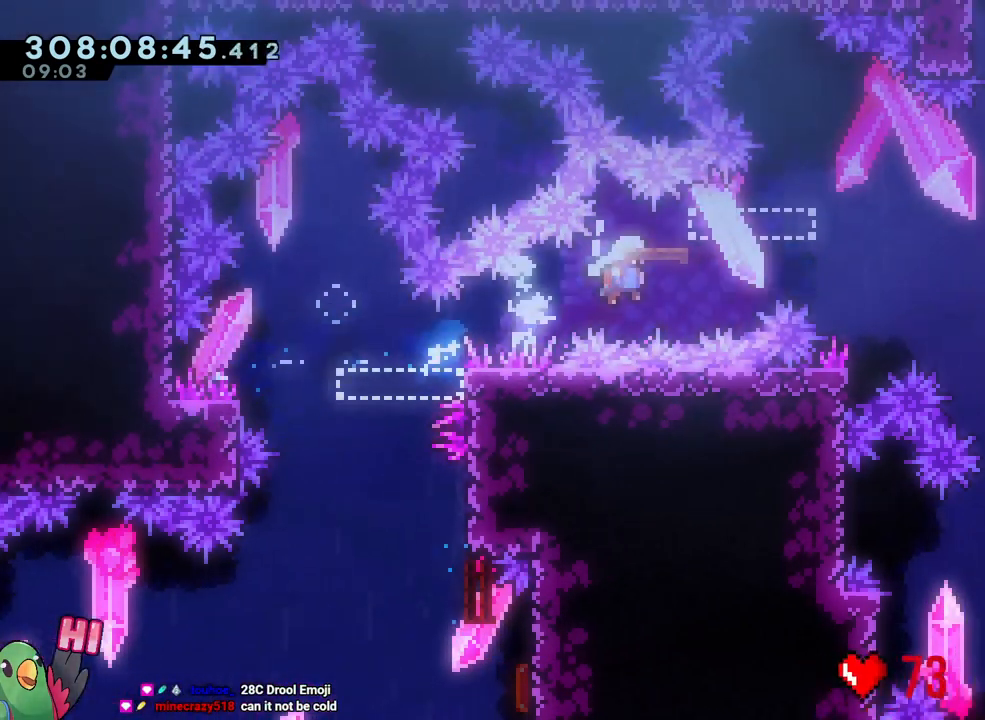
{"buttons": ["B", "Y", "L1", "R1"], "left_stick": "down", "right_stick": "center", "events": [[133, "left_stick", "up-left"], [167, "Y", "down"], [183, "left_stick", "left"], [267, "Y", "up"], [300, "B", "up"], [333, "left_stick", "down"], [367, "B", "down"], [433, "Y", "down"]]}
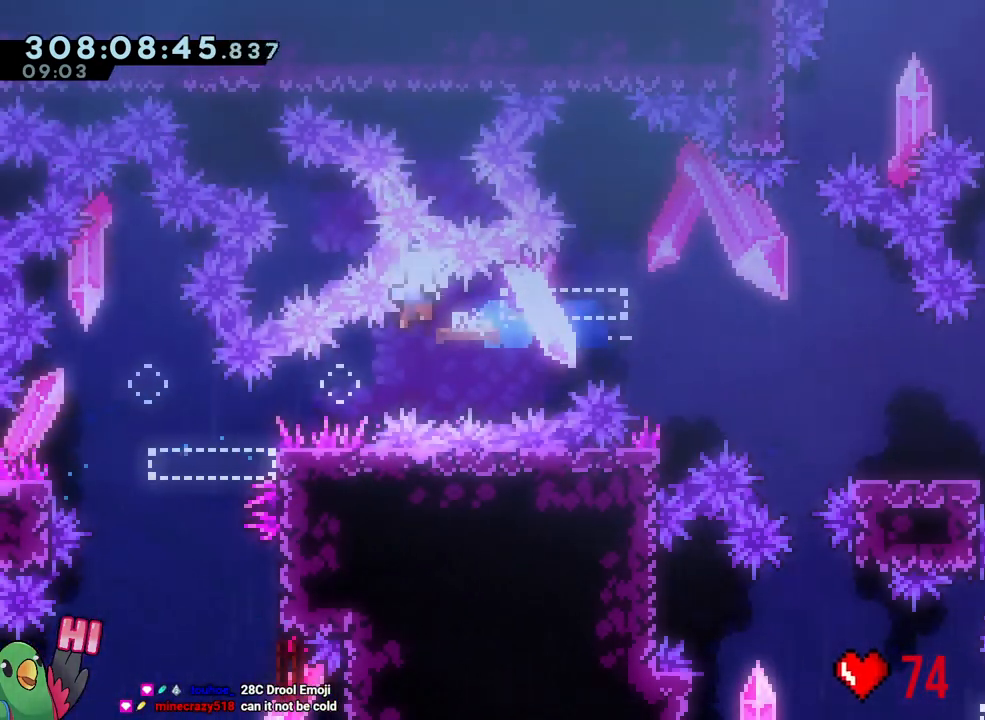
{"buttons": ["R1"], "left_stick": "center", "right_stick": "center", "events": [[100, "B", "up"], [100, "Y", "up"], [133, "left_stick", "down-right"], [167, "DPAD_RIGHT", "down"], [183, "L1", "up"], [233, "left_stick", "right"], [250, "DPAD_RIGHT", "up"], [317, "B", "down"], [333, "left_stick", "center"], [417, "B", "up"]]}
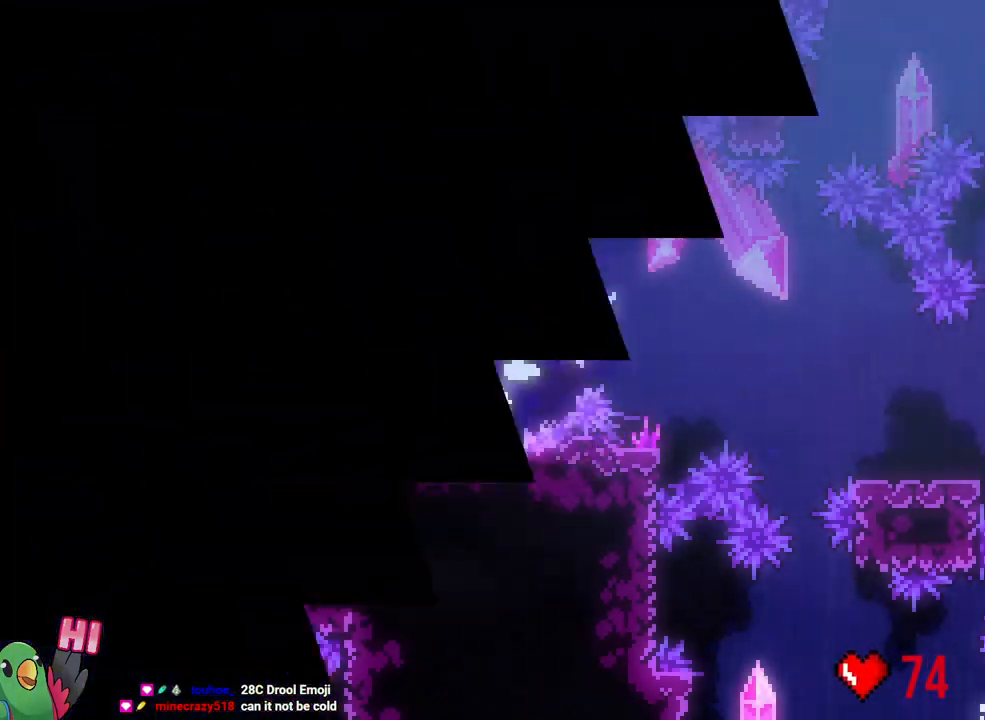
{"buttons": ["L2", "R1"], "left_stick": "center", "right_stick": "center", "events": [[33, "B", "down"], [100, "B", "up"], [100, "R1", "up"], [233, "B", "down"], [400, "L2", "down"], [467, "R1", "down"], [483, "B", "up"]]}